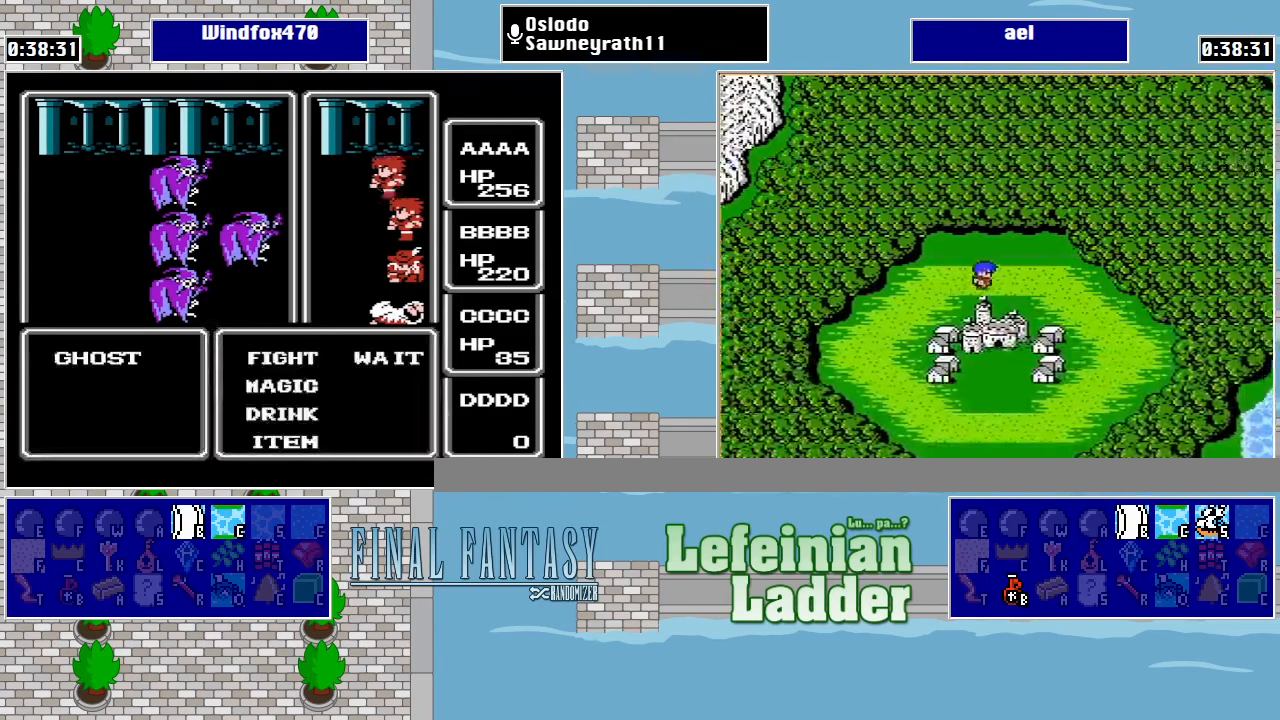
Gameplay with a controller (Nintendo layout); each line is a JSON object with the inputs held at the frame after it. "events" lists button and stick changes between this image and that frame as [ms after this image, input, new state], when the widget could be followed in between. Not read: L3 R3.
{"buttons": ["A"], "events": [[367, "A", "down"], [434, "A", "up"], [467, "A", "down"]]}
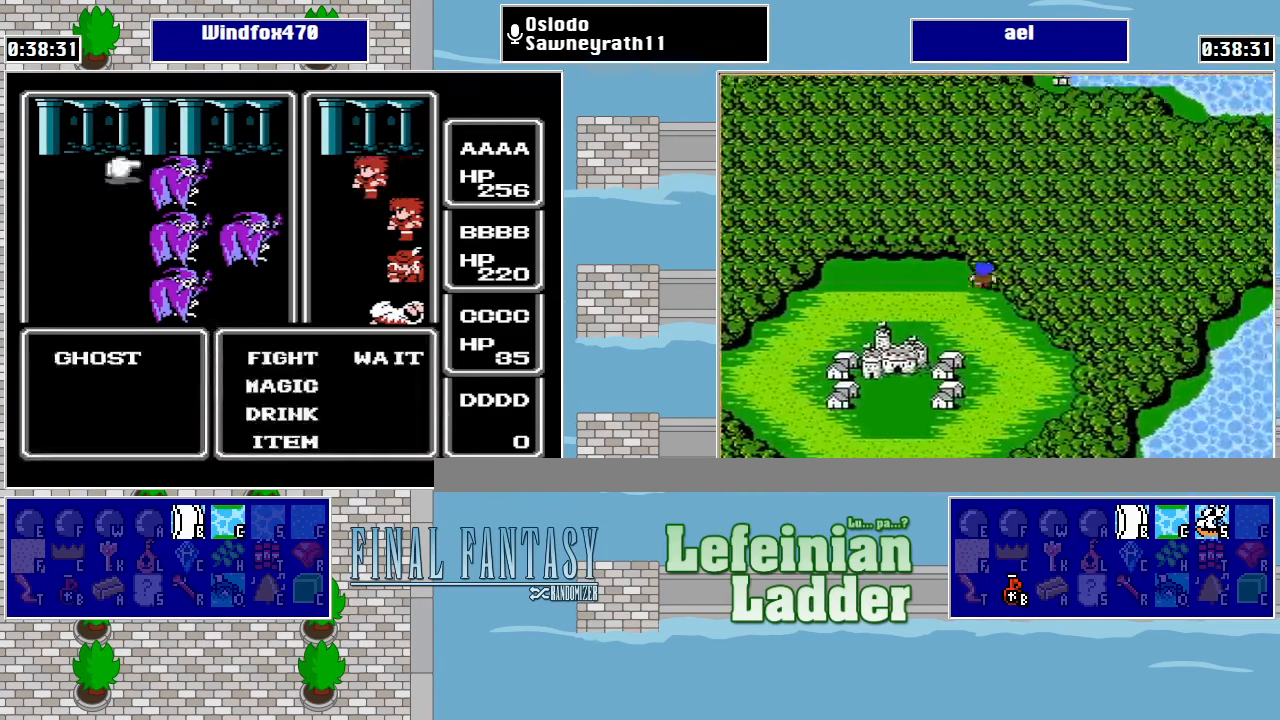
{"buttons": [], "events": [[34, "A", "up"]]}
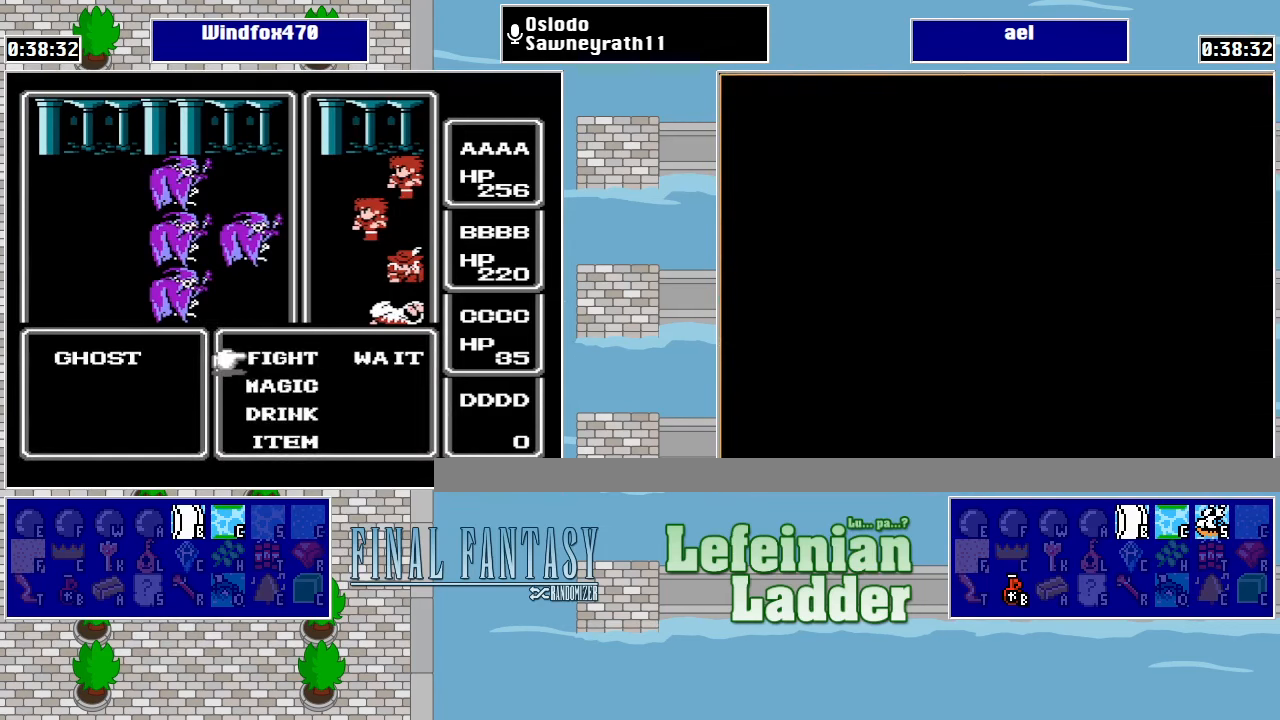
{"buttons": [], "events": [[267, "A", "down"], [367, "DPAD_DOWN", "down"], [400, "A", "up"], [500, "DPAD_DOWN", "up"]]}
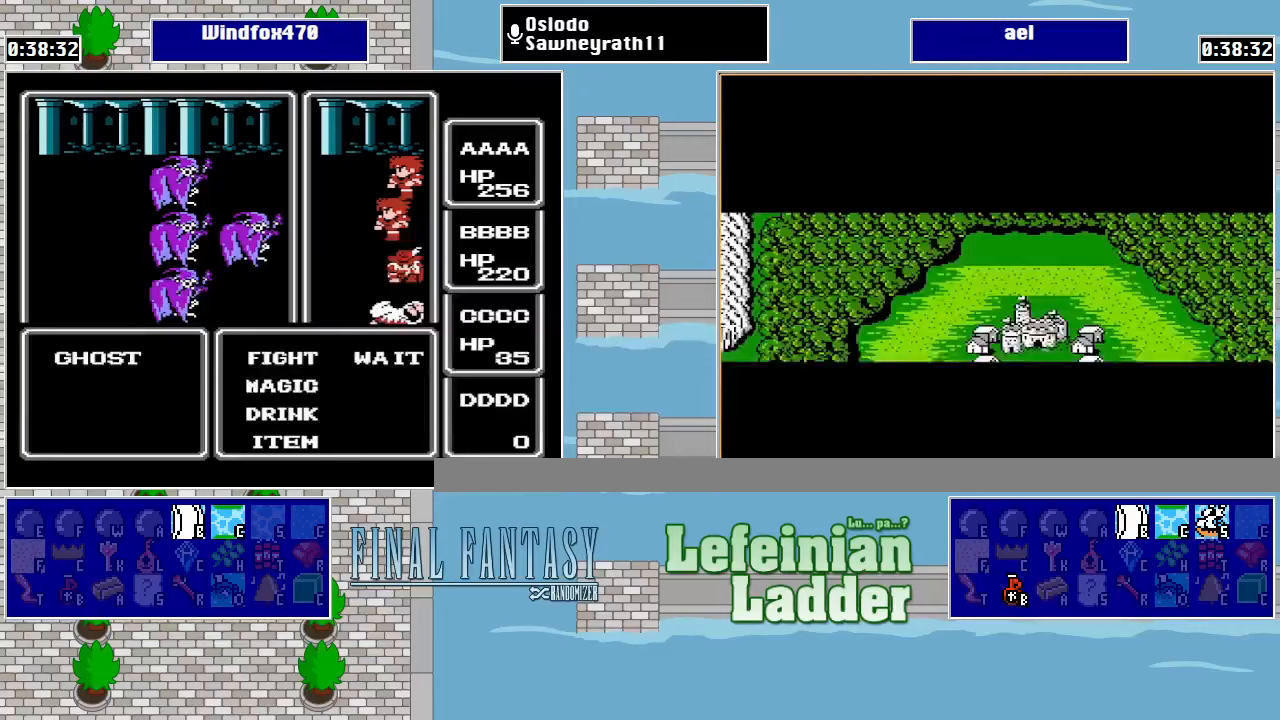
{"buttons": [], "events": []}
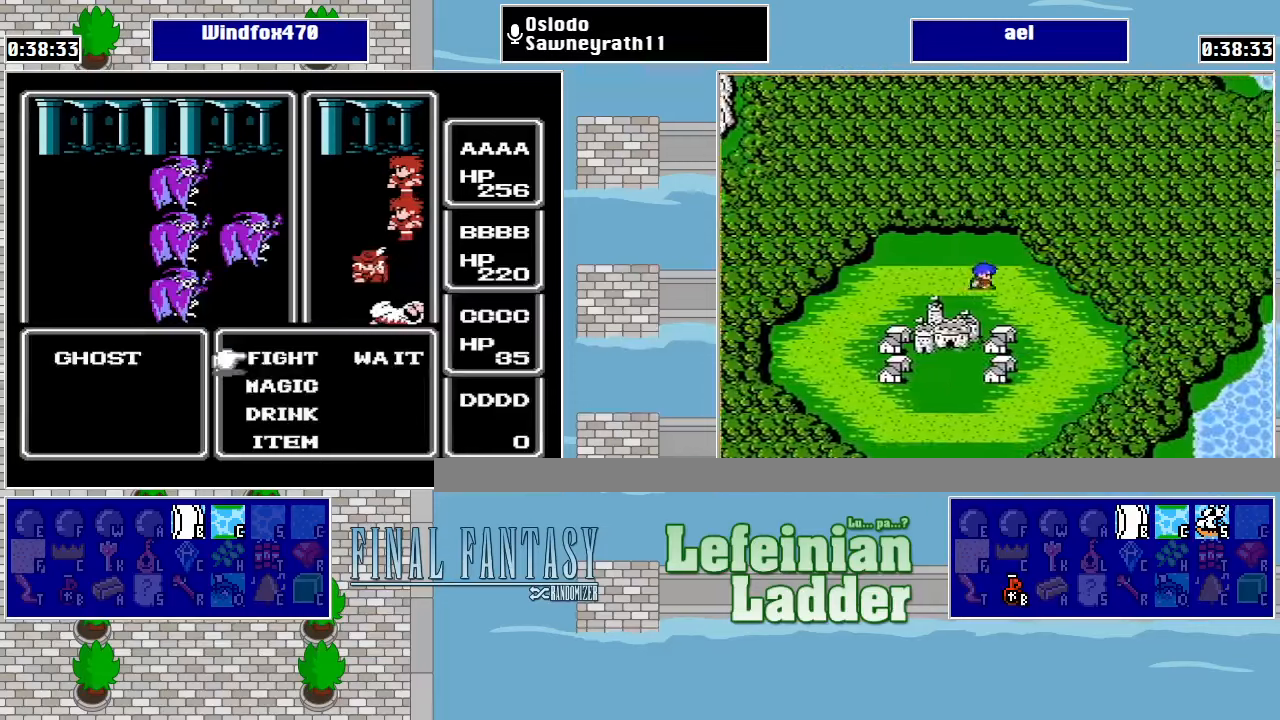
{"buttons": [], "events": [[233, "B", "down"], [367, "B", "up"]]}
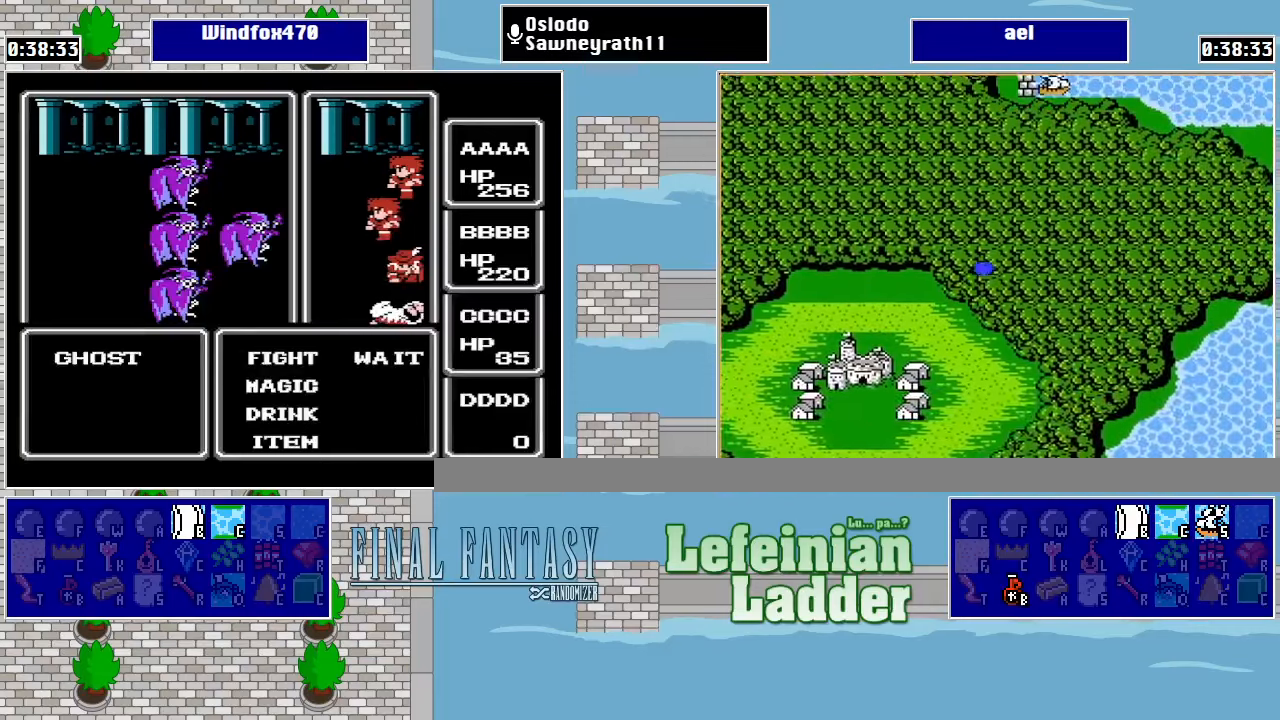
{"buttons": ["DPAD_DOWN"], "events": [[233, "A", "down"], [400, "A", "up"], [433, "DPAD_DOWN", "down"]]}
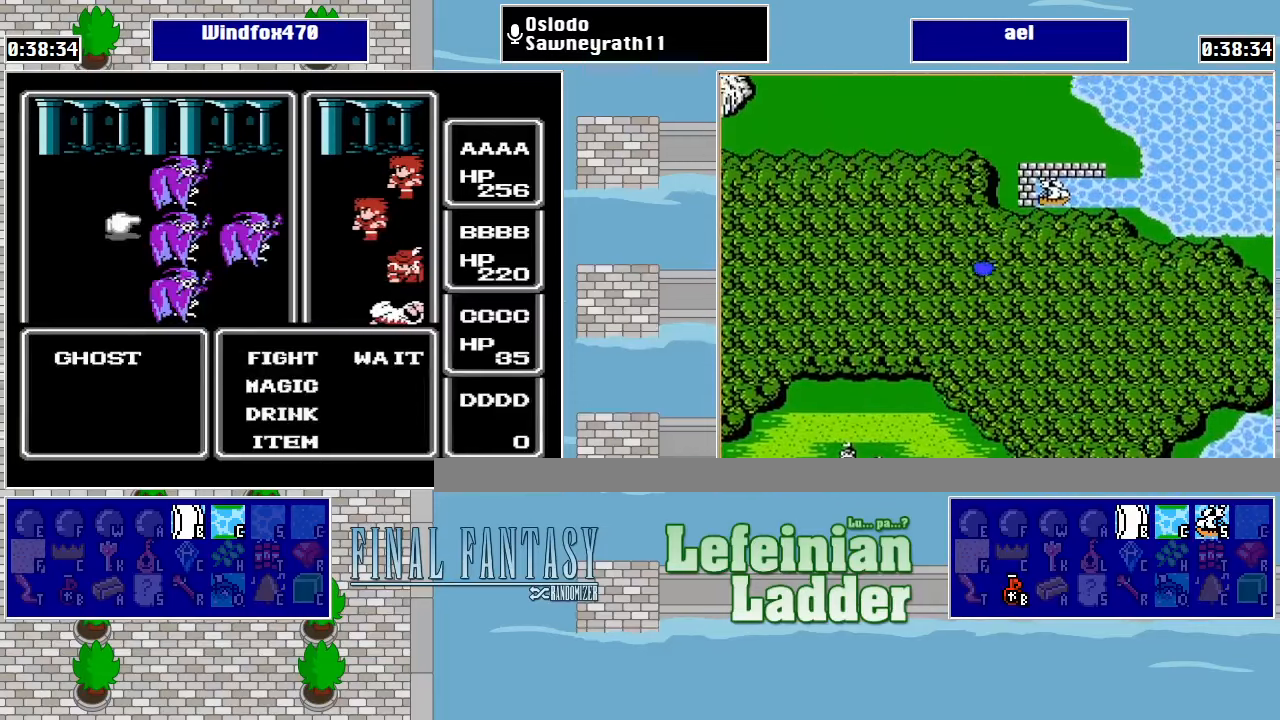
{"buttons": [], "events": [[100, "DPAD_DOWN", "up"], [200, "A", "down"], [367, "A", "up"]]}
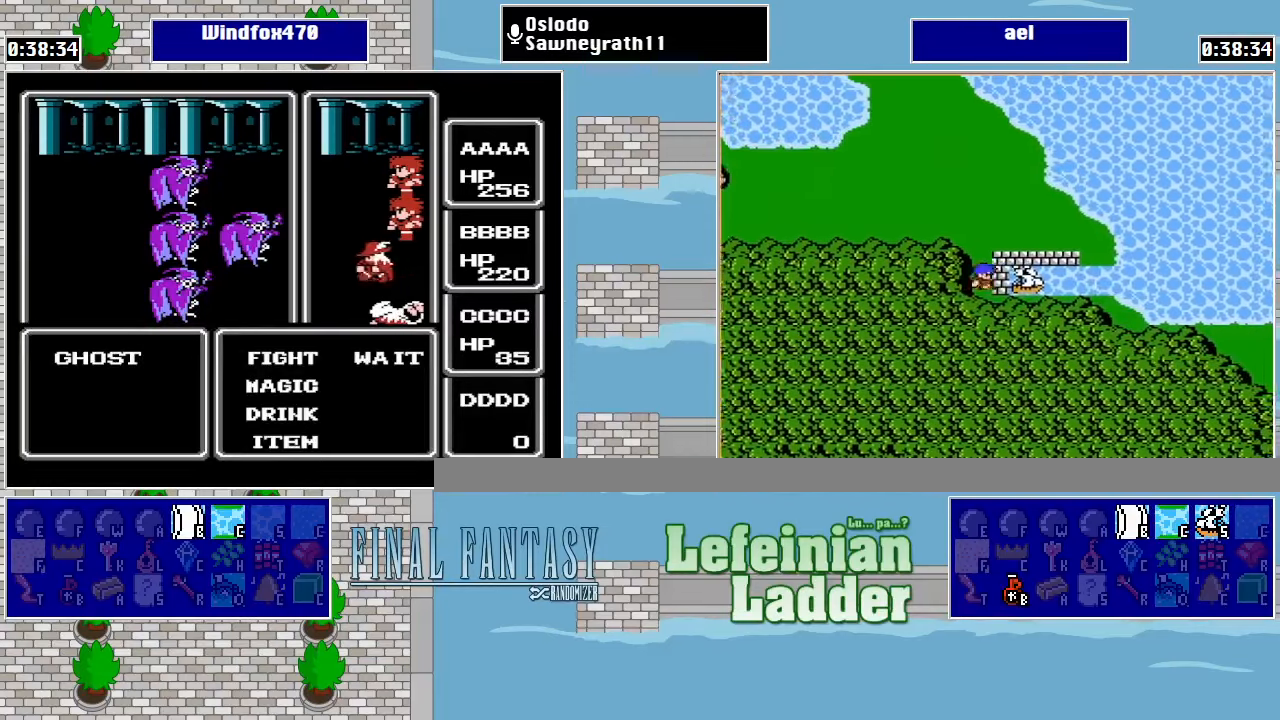
{"buttons": ["DPAD_UP"], "events": [[167, "A", "down"], [367, "A", "up"], [400, "DPAD_UP", "down"]]}
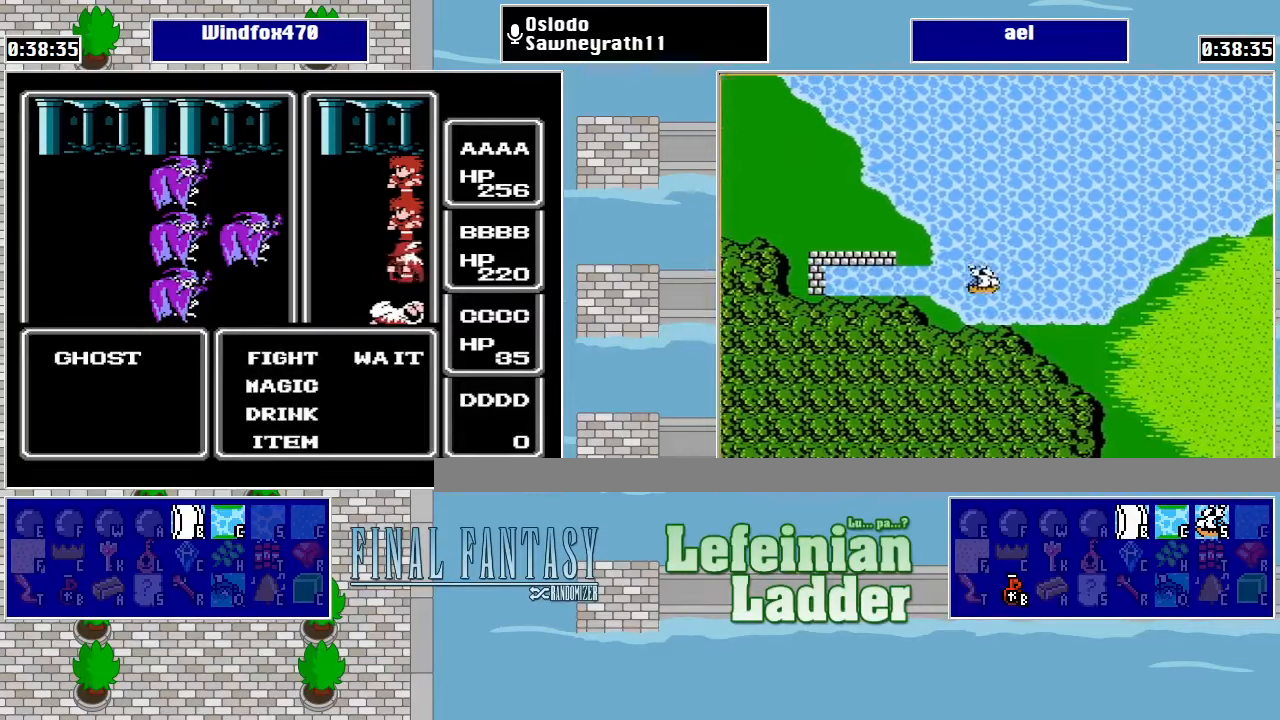
{"buttons": [], "events": [[67, "DPAD_UP", "up"]]}
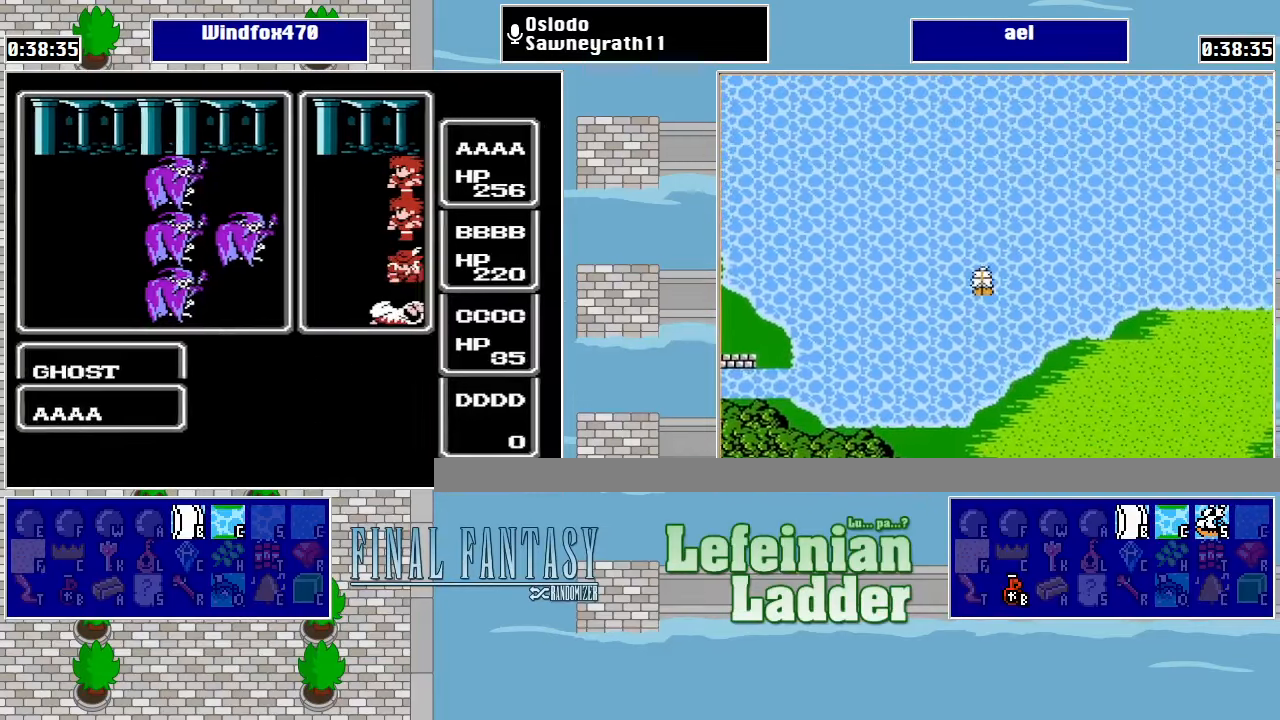
{"buttons": [], "events": []}
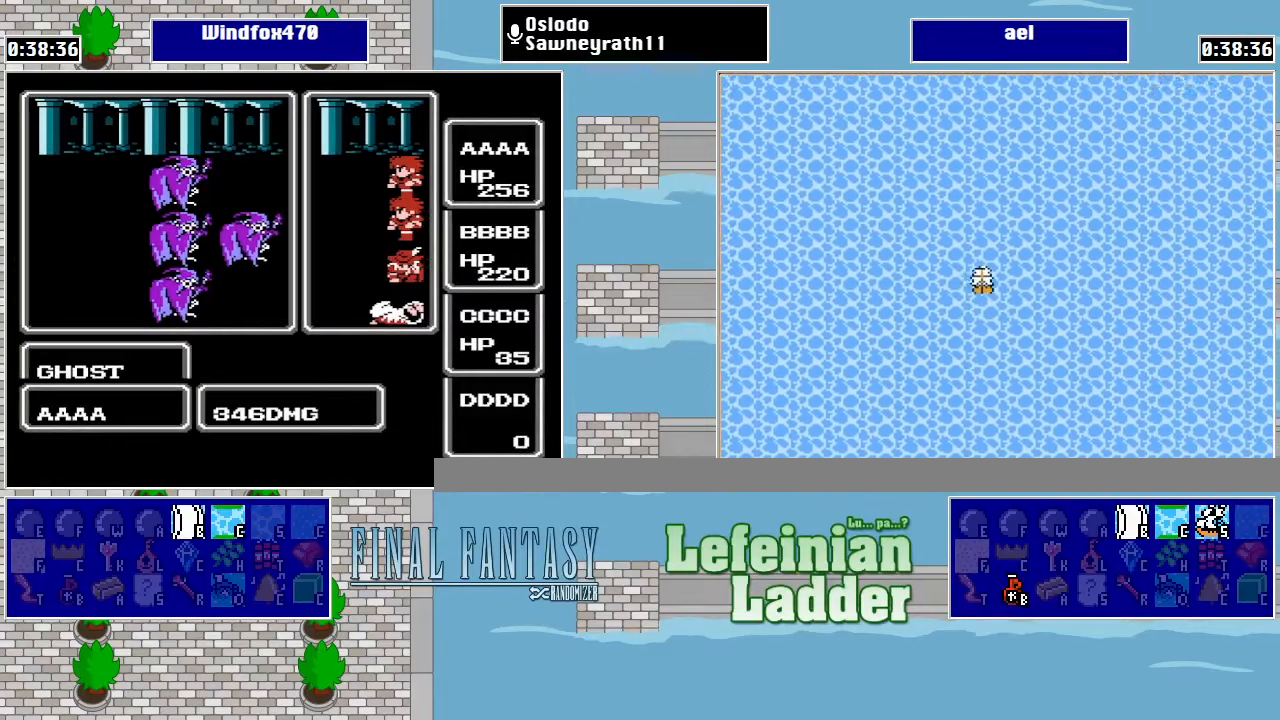
{"buttons": [], "events": []}
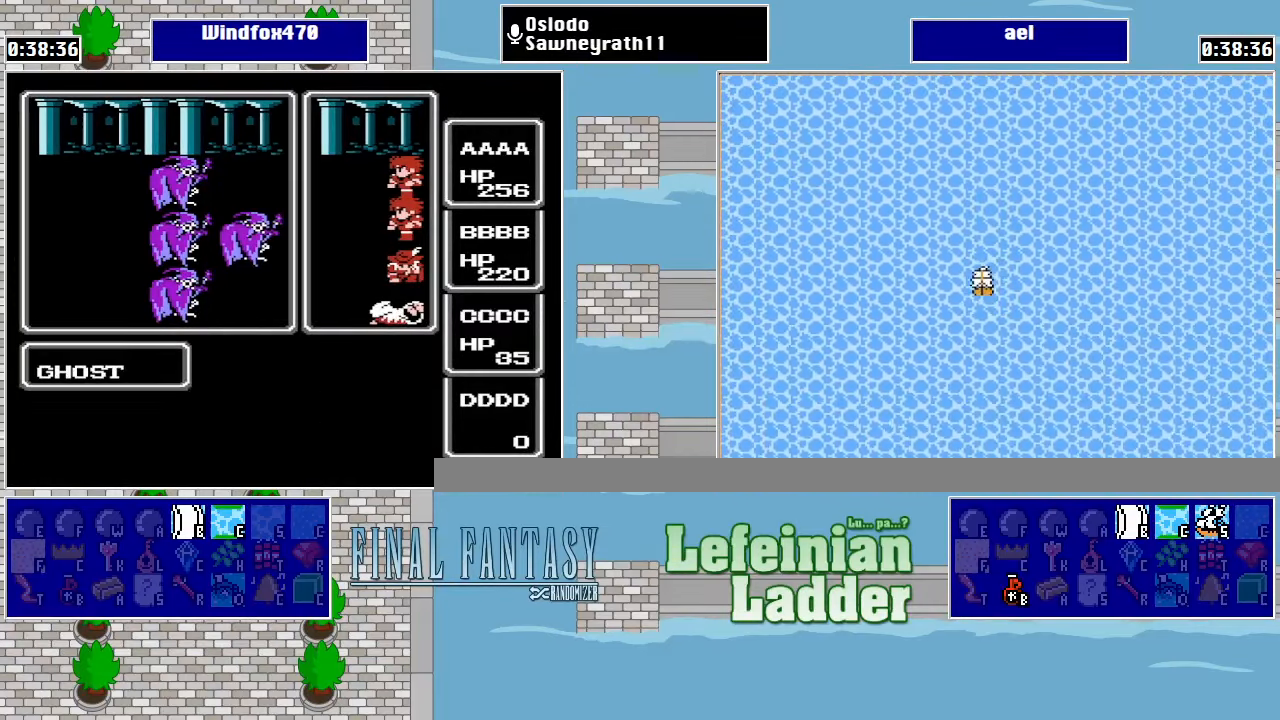
{"buttons": [], "events": []}
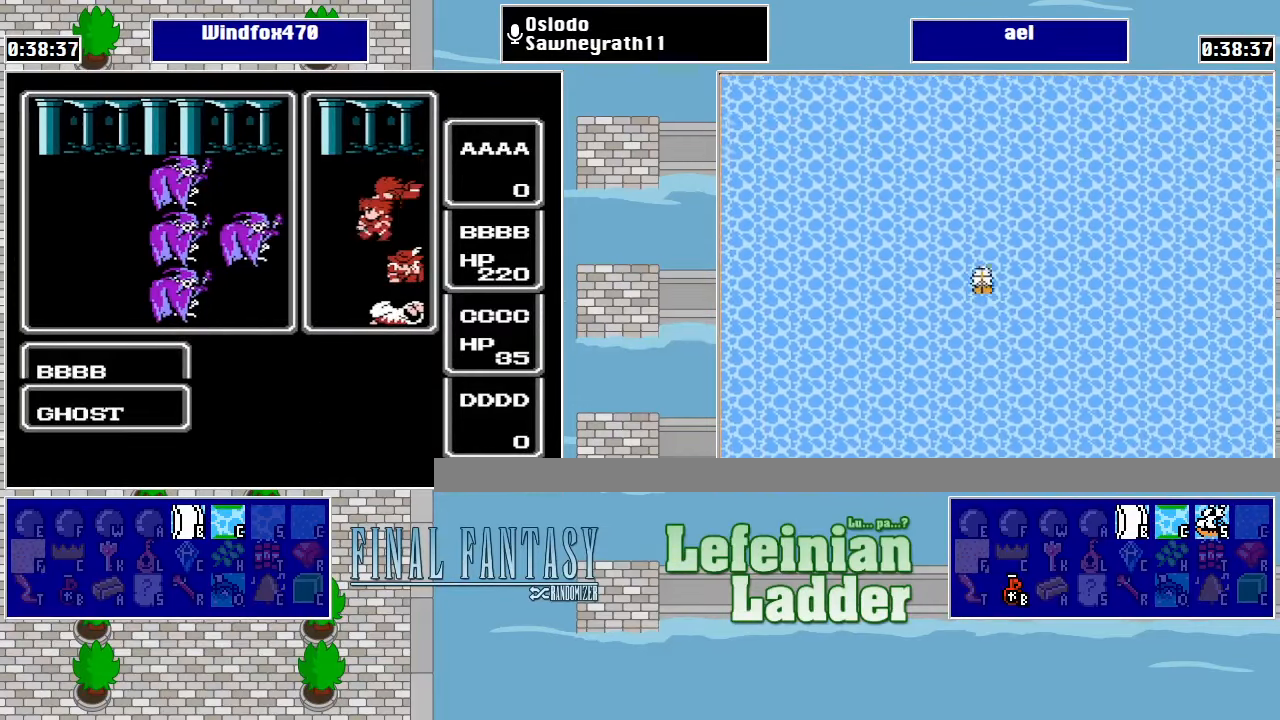
{"buttons": [], "events": [[367, "A", "down"], [467, "A", "up"]]}
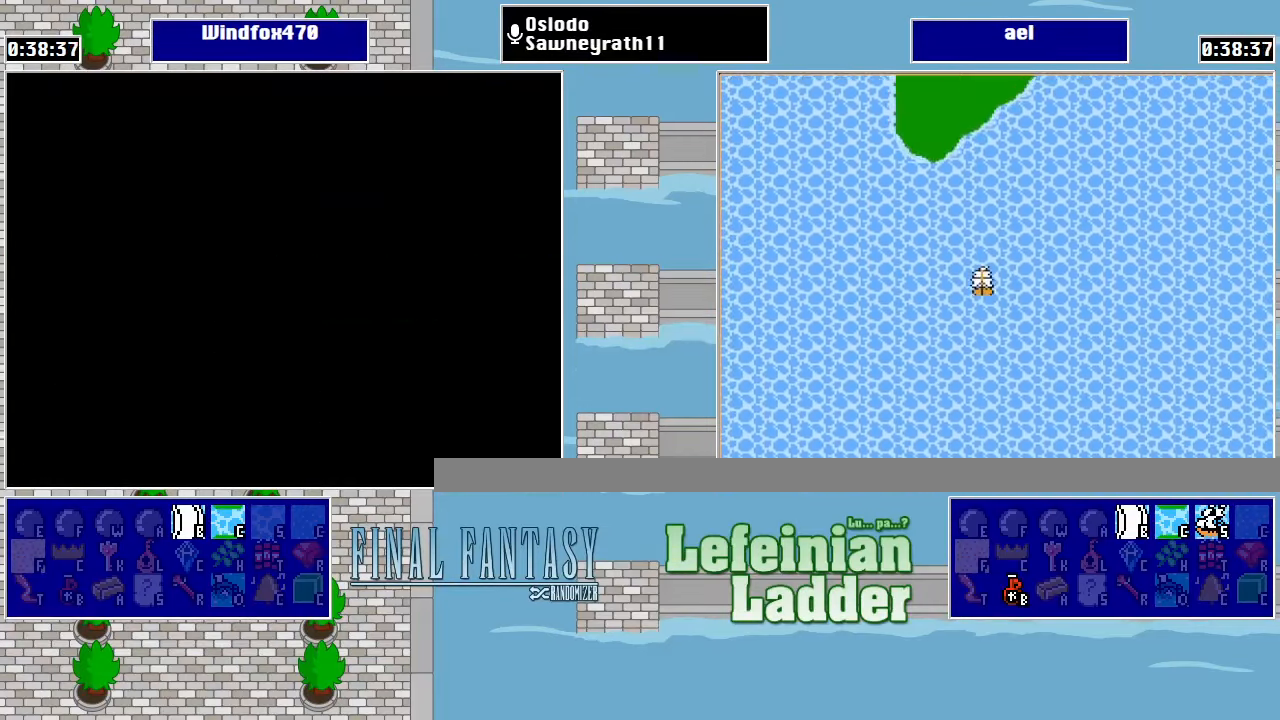
{"buttons": [], "events": [[33, "A", "down"], [167, "A", "up"]]}
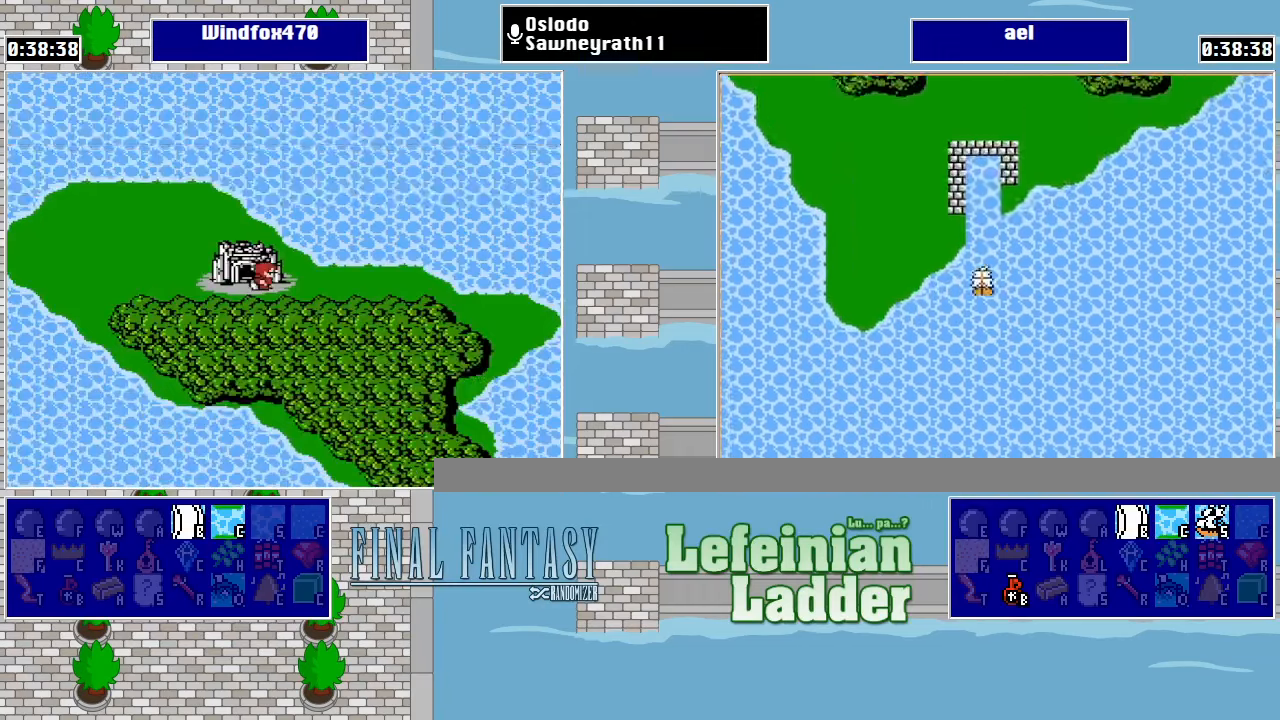
{"buttons": [], "events": []}
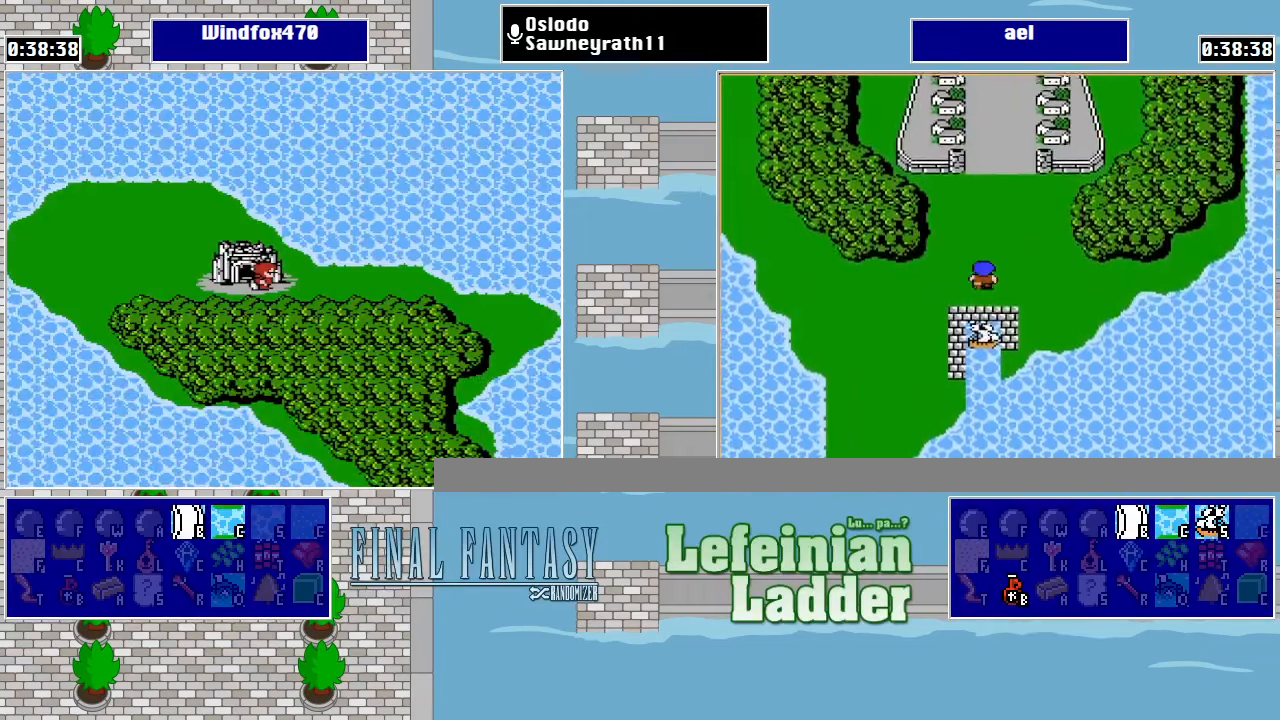
{"buttons": [], "events": []}
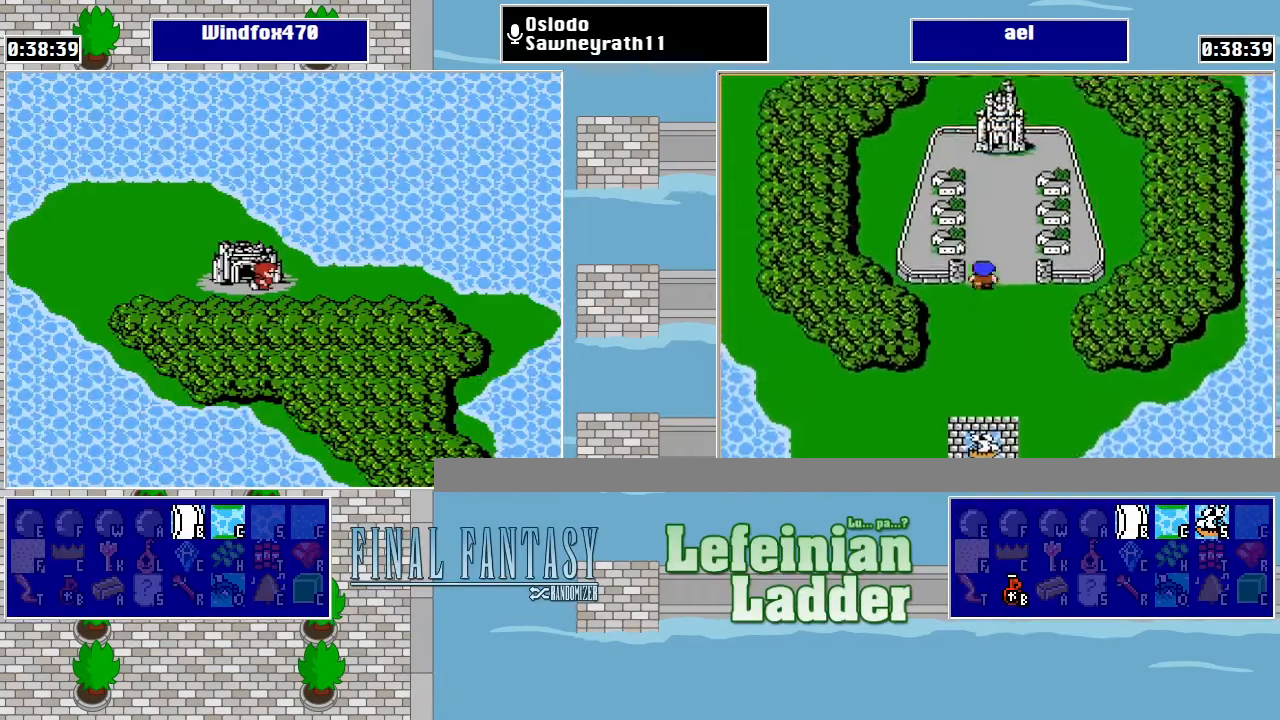
{"buttons": ["DPAD_RIGHT"], "events": [[433, "DPAD_RIGHT", "down"]]}
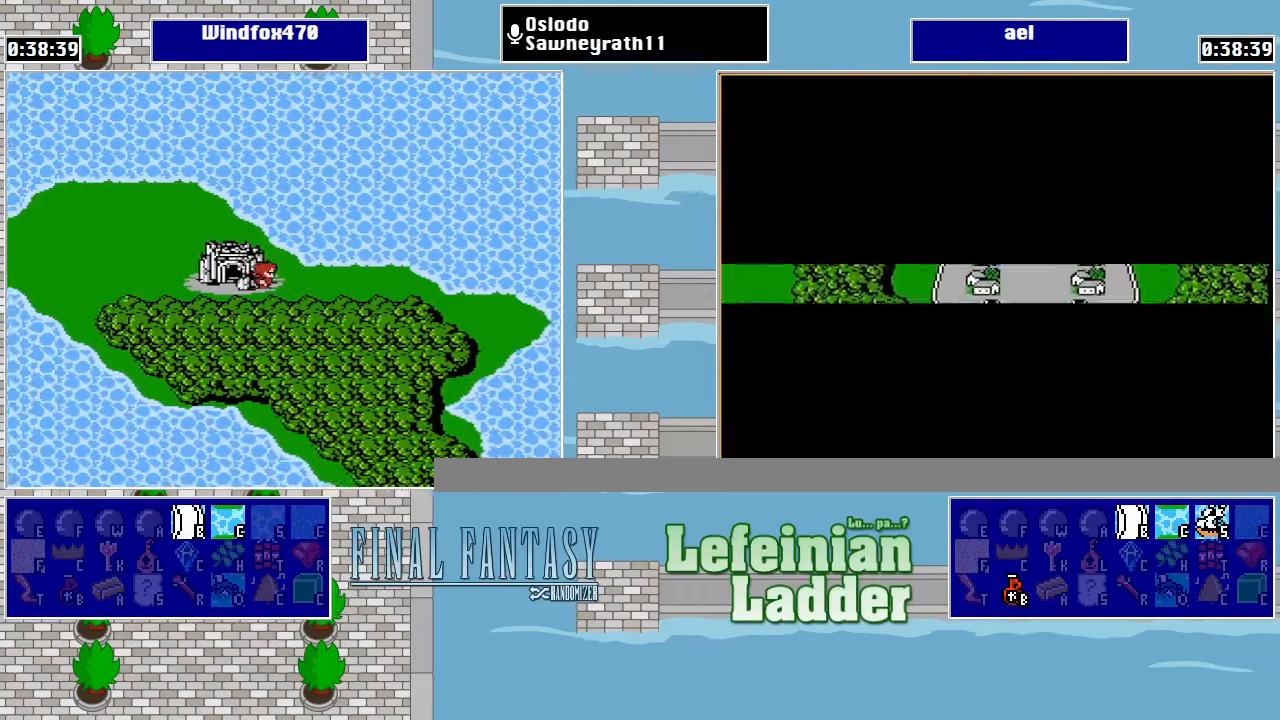
{"buttons": ["DPAD_DOWN"], "events": [[100, "DPAD_DOWN", "down"], [100, "DPAD_RIGHT", "up"]]}
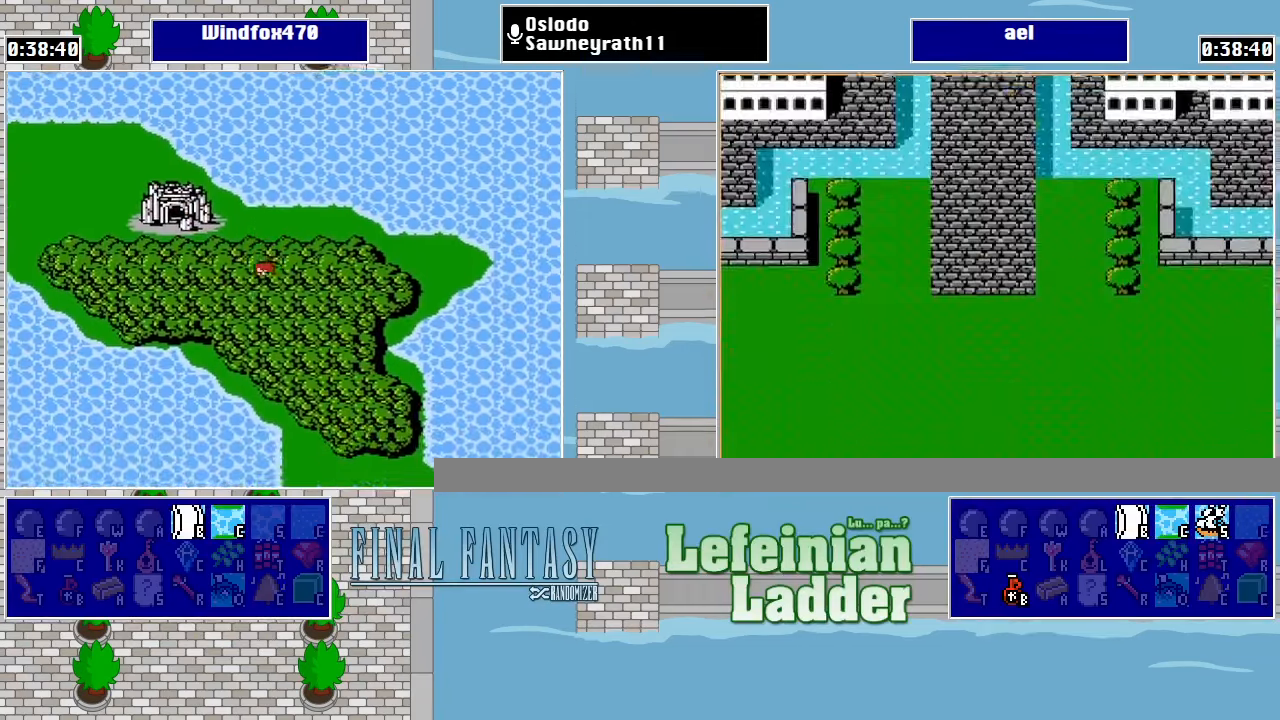
{"buttons": [], "events": [[33, "DPAD_DOWN", "up"]]}
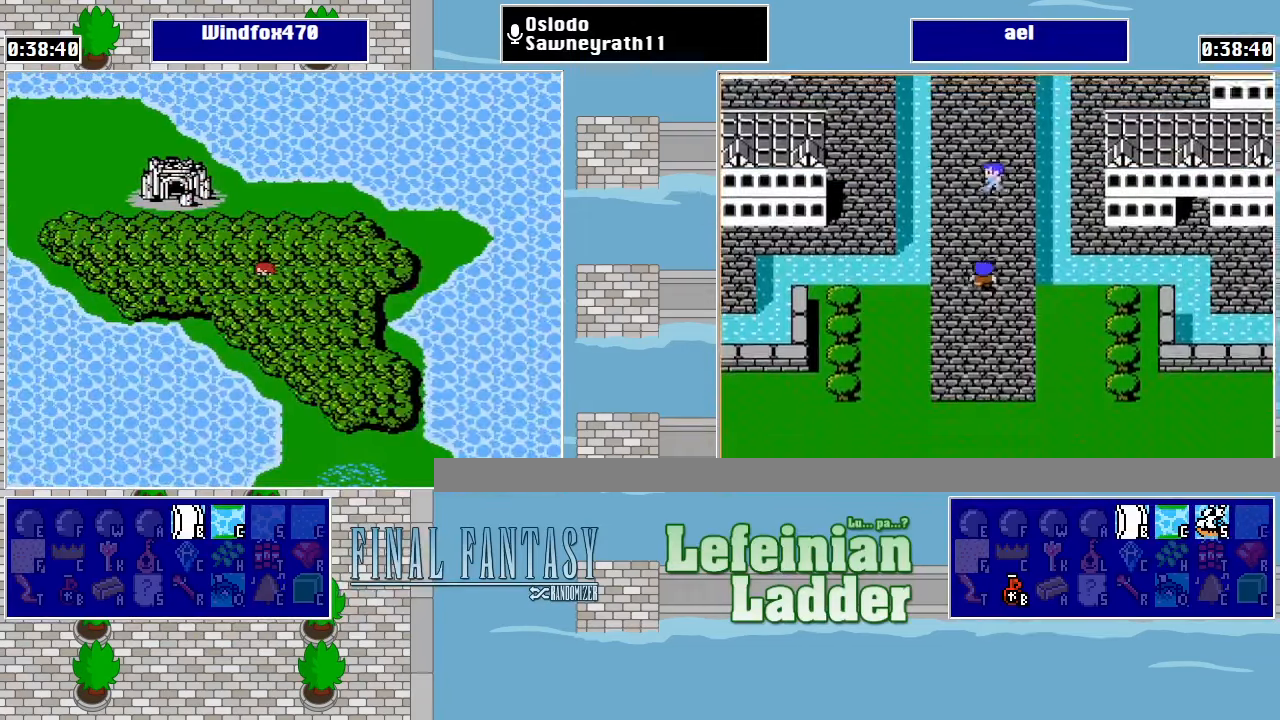
{"buttons": [], "events": []}
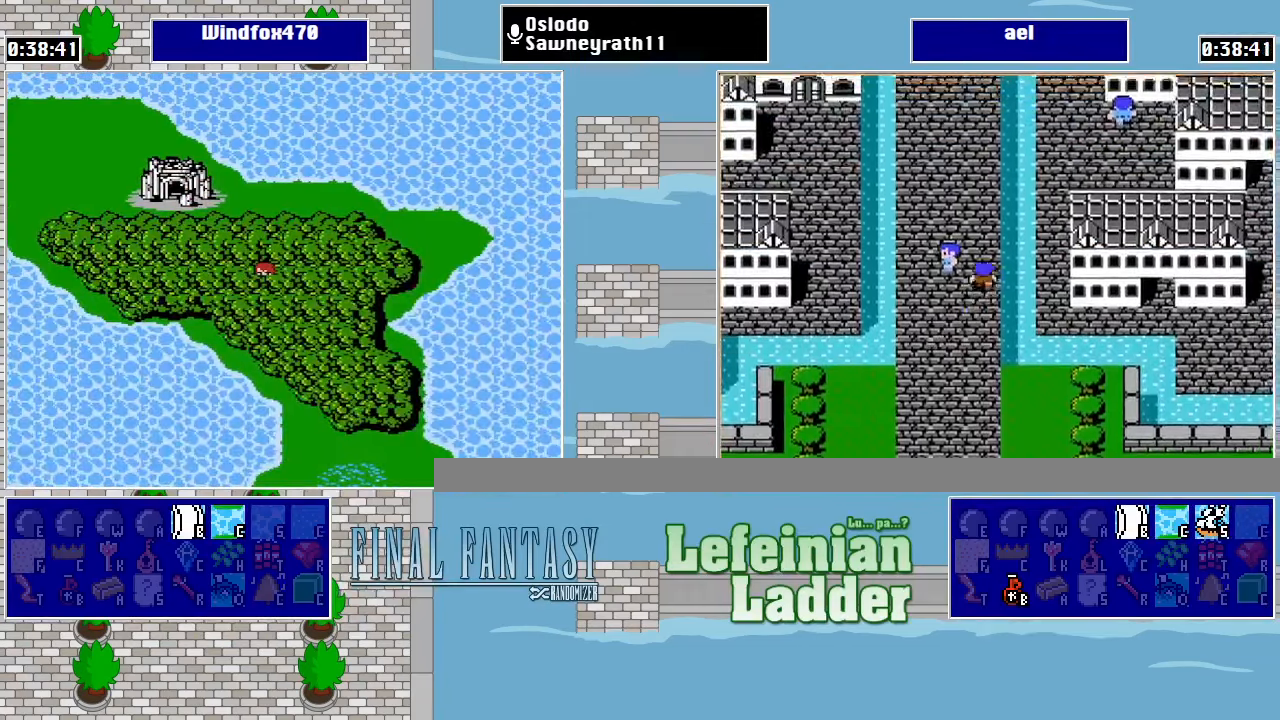
{"buttons": [], "events": []}
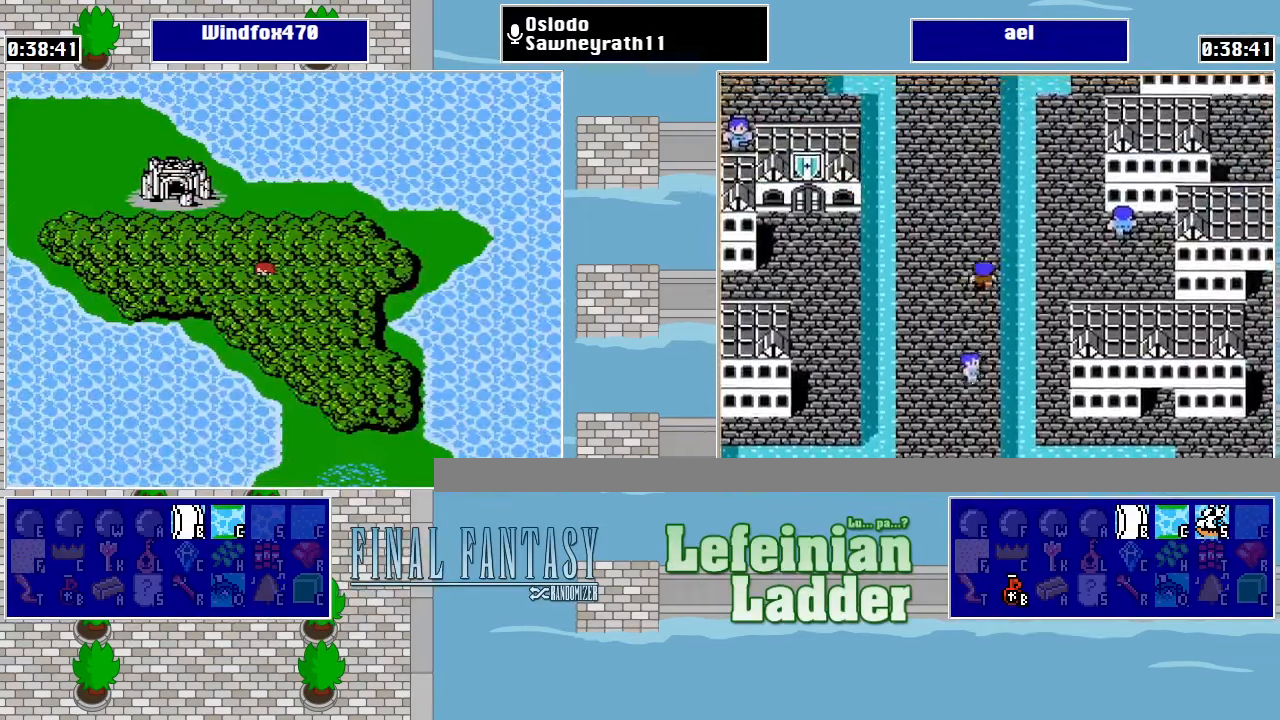
{"buttons": [], "events": []}
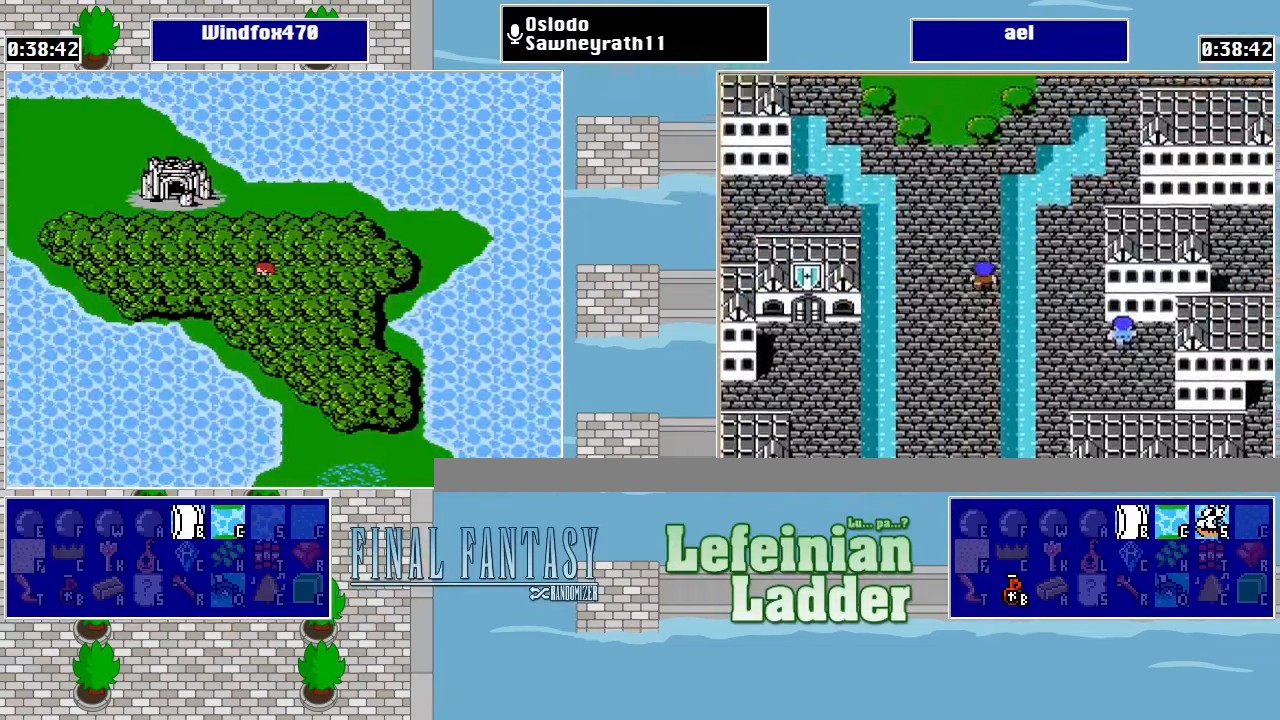
{"buttons": [], "events": []}
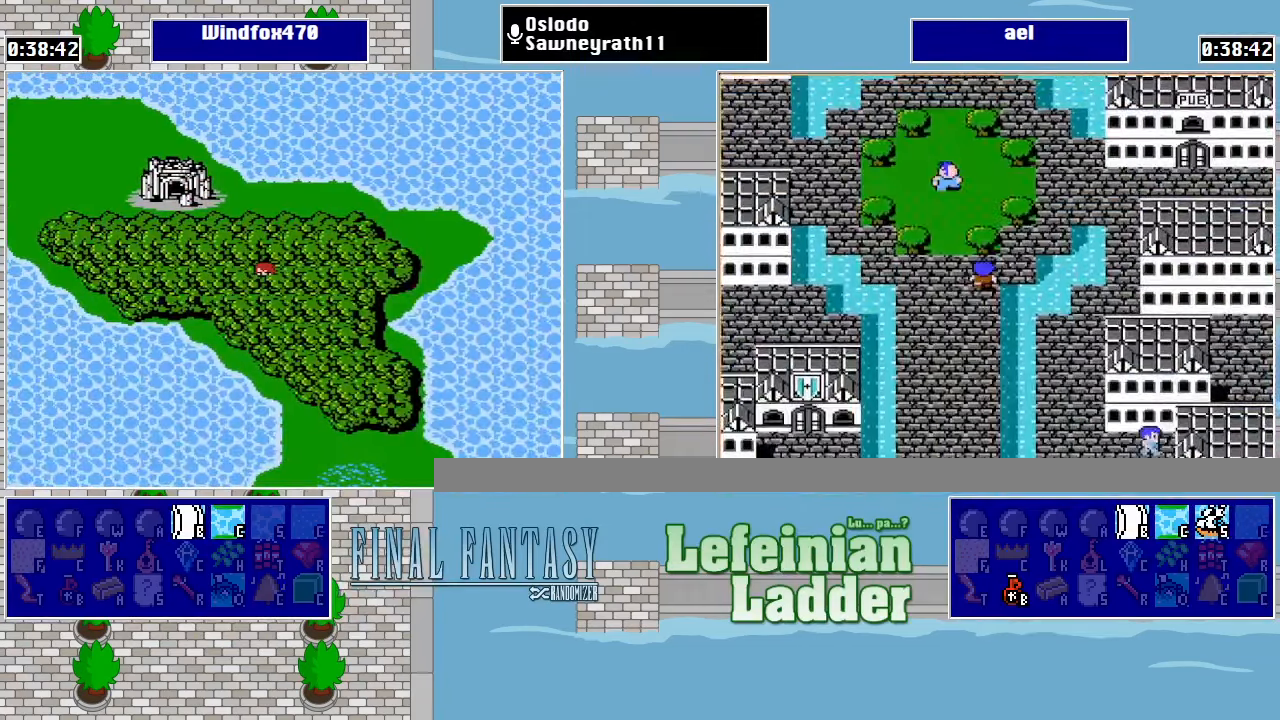
{"buttons": [], "events": []}
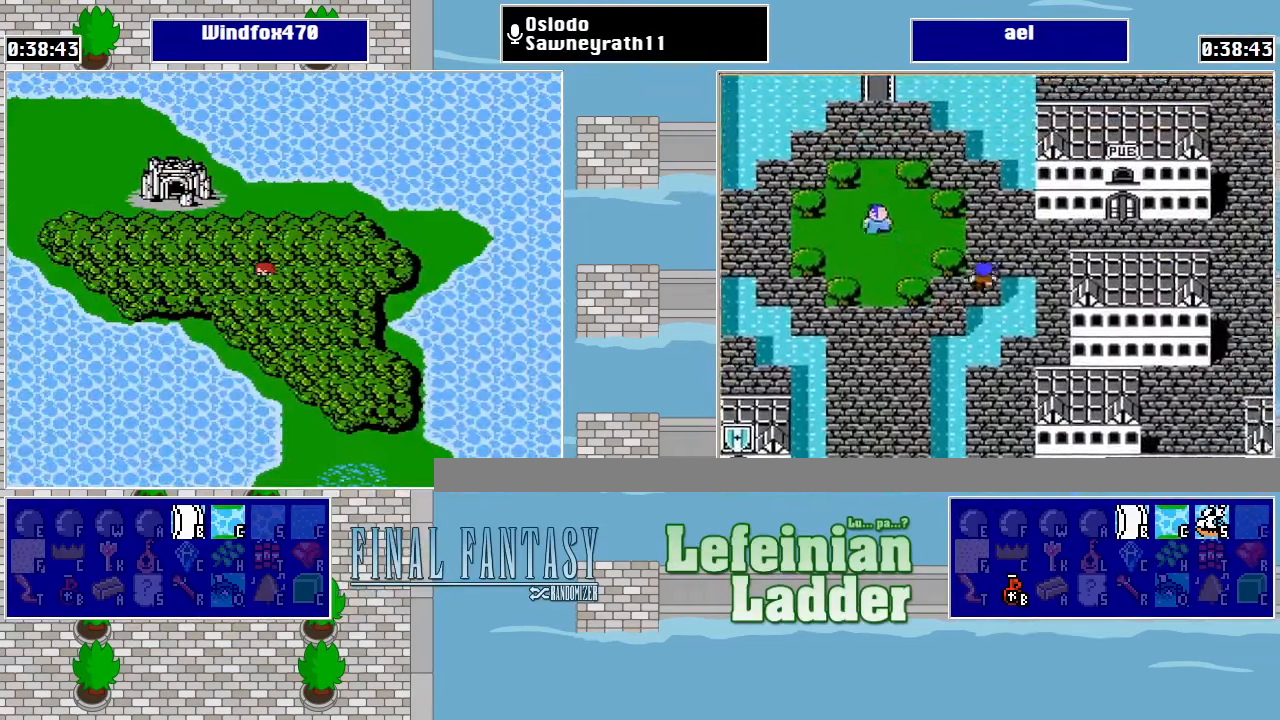
{"buttons": [], "events": []}
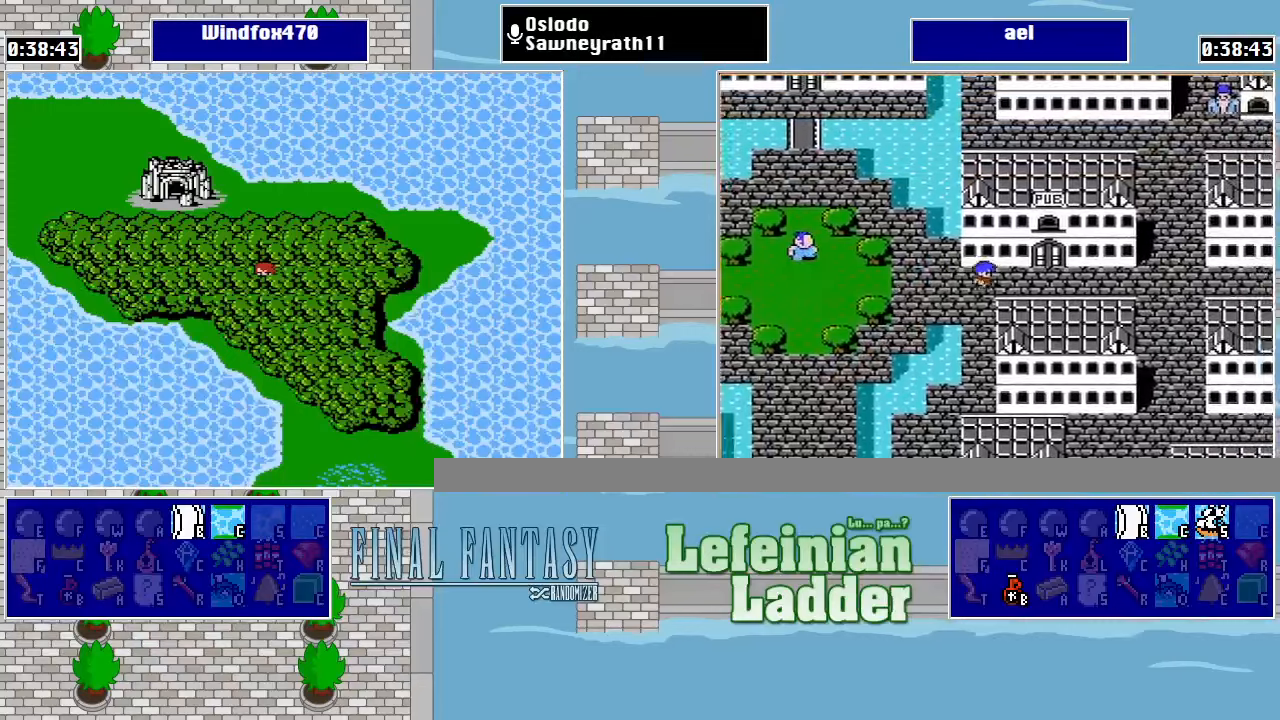
{"buttons": [], "events": []}
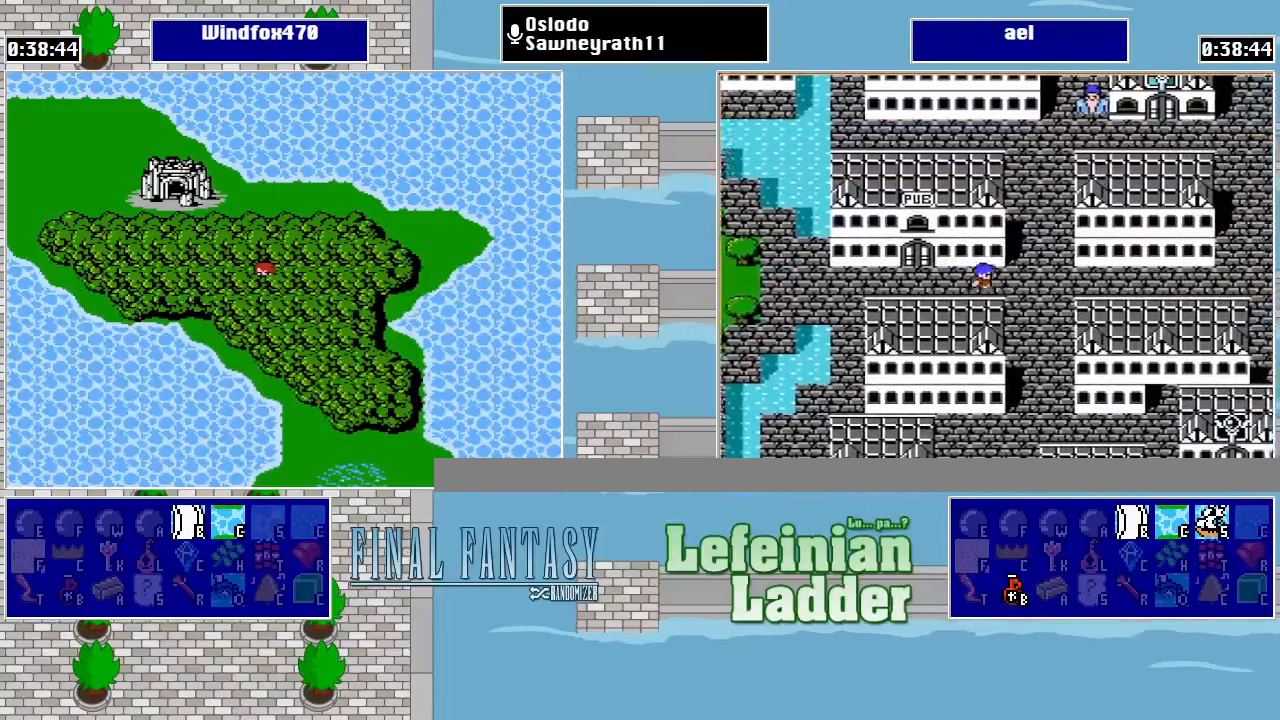
{"buttons": [], "events": []}
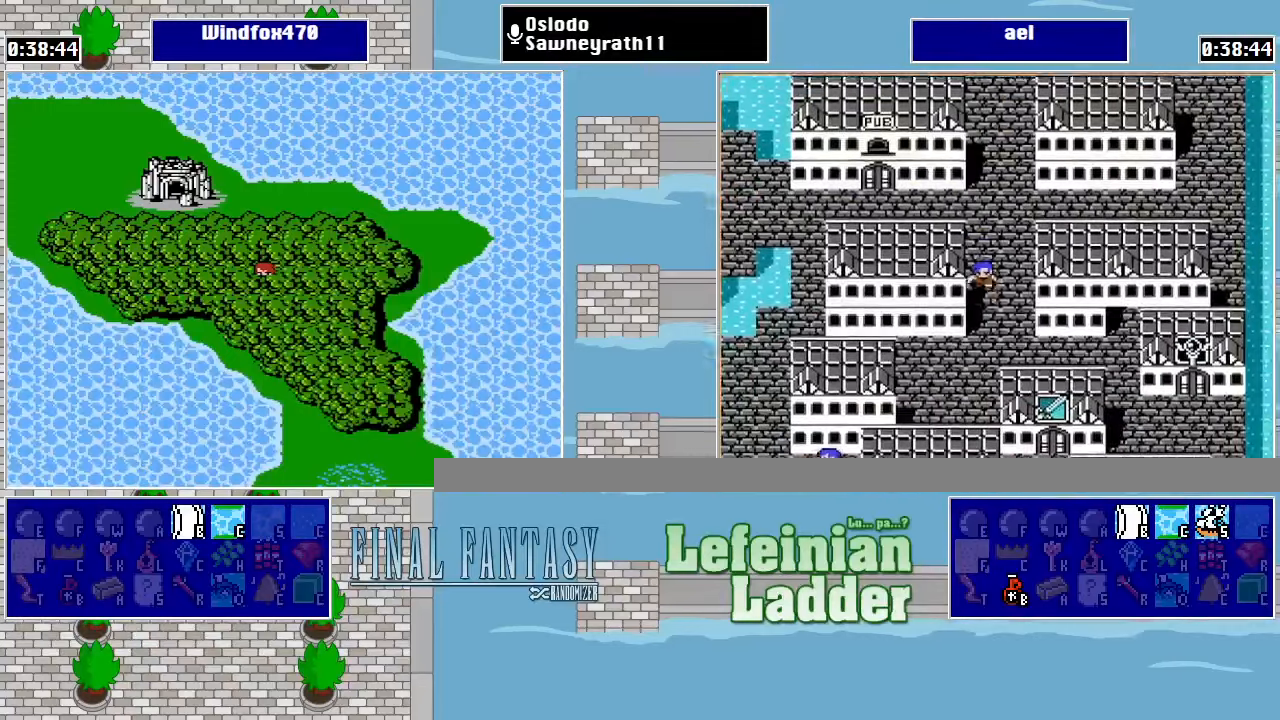
{"buttons": ["DPAD_DOWN"], "events": [[200, "DPAD_RIGHT", "down"], [334, "DPAD_DOWN", "down"], [334, "DPAD_RIGHT", "up"]]}
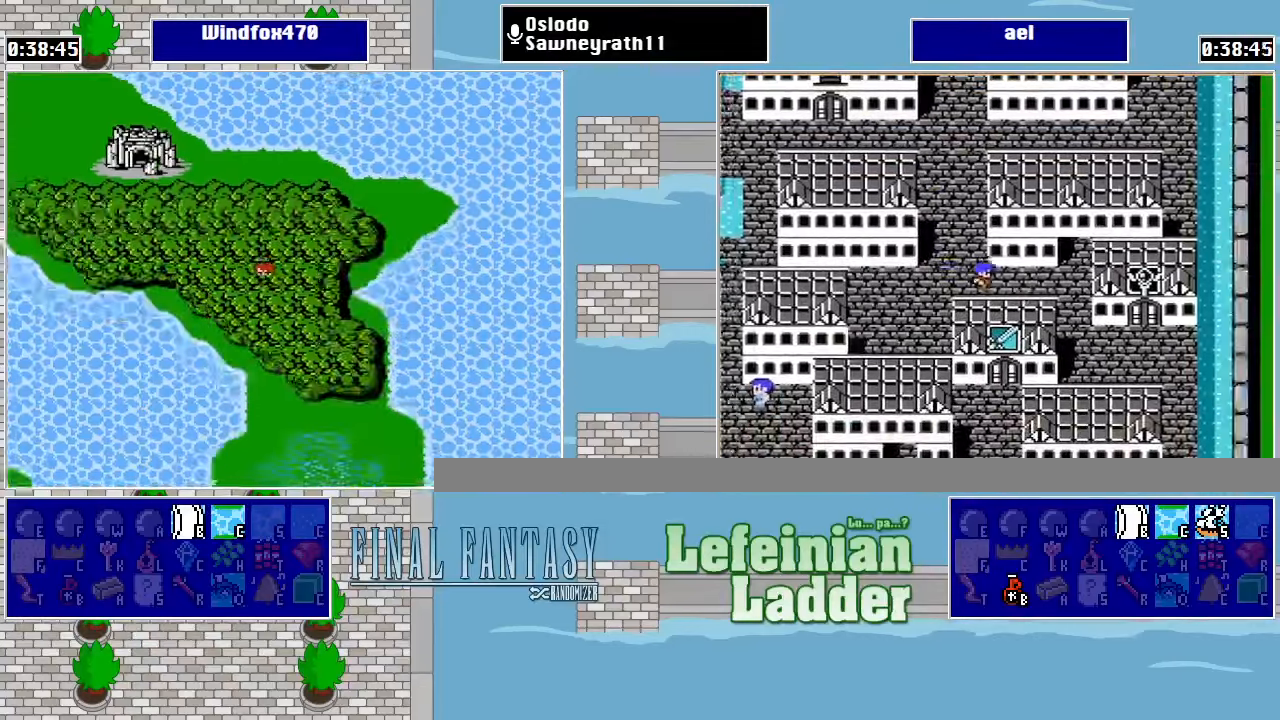
{"buttons": [], "events": [[200, "DPAD_DOWN", "up"]]}